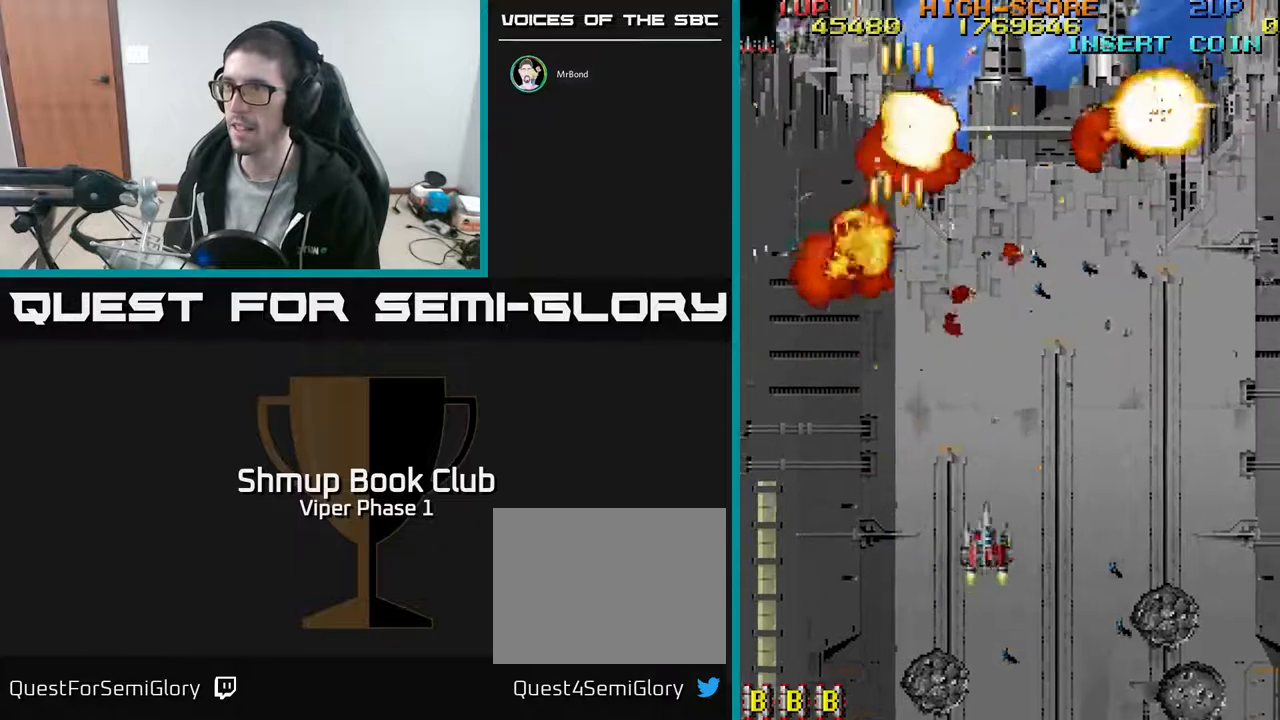
Gameplay with a controller (Xbox layout); each line is a JSON object with the inputs held at the frame after it. "events" lists button and stick changes between this image and that frame as [ms after this image, input, new state], when the widget could be followed in between. Not read: right_stick.
{"buttons": ["A", "DPAD_LEFT"], "left_stick": "center", "events": [[333, "A", "down"], [367, "DPAD_RIGHT", "up"], [383, "DPAD_LEFT", "down"]]}
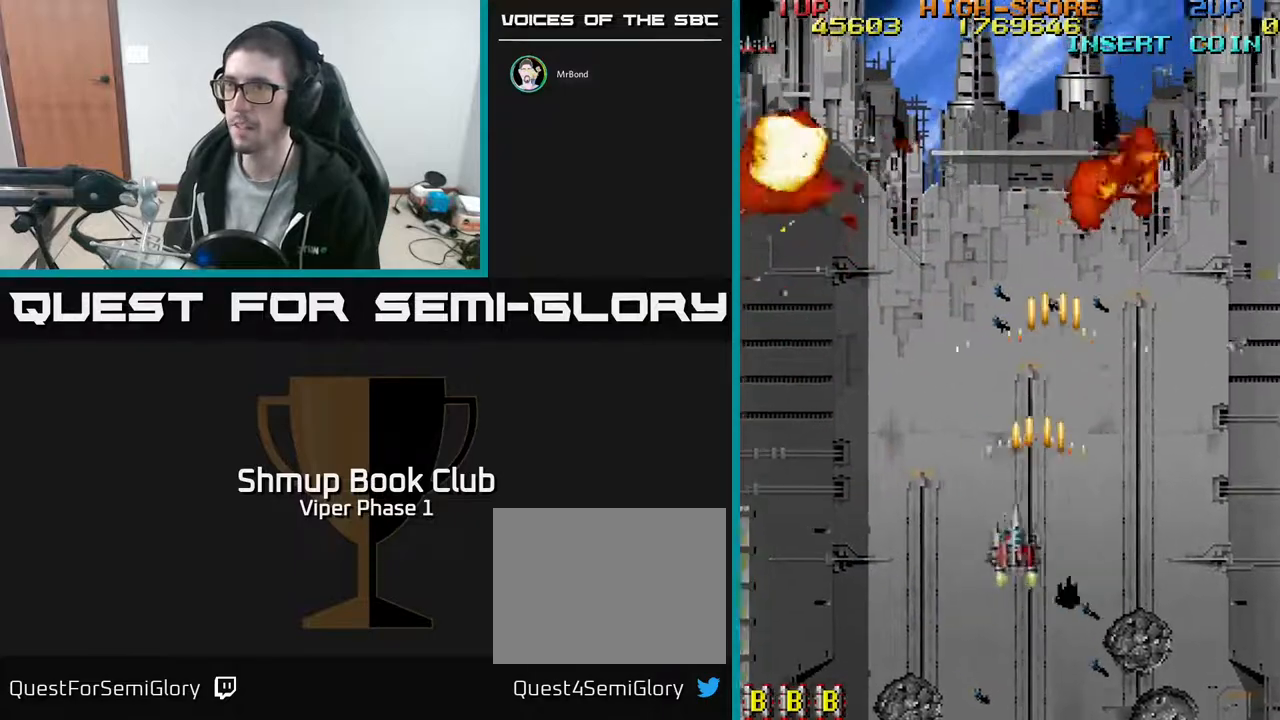
{"buttons": ["DPAD_RIGHT"], "left_stick": "center", "events": [[83, "DPAD_DOWN", "down"], [150, "DPAD_LEFT", "up"], [217, "A", "up"], [300, "DPAD_RIGHT", "down"], [333, "DPAD_DOWN", "up"]]}
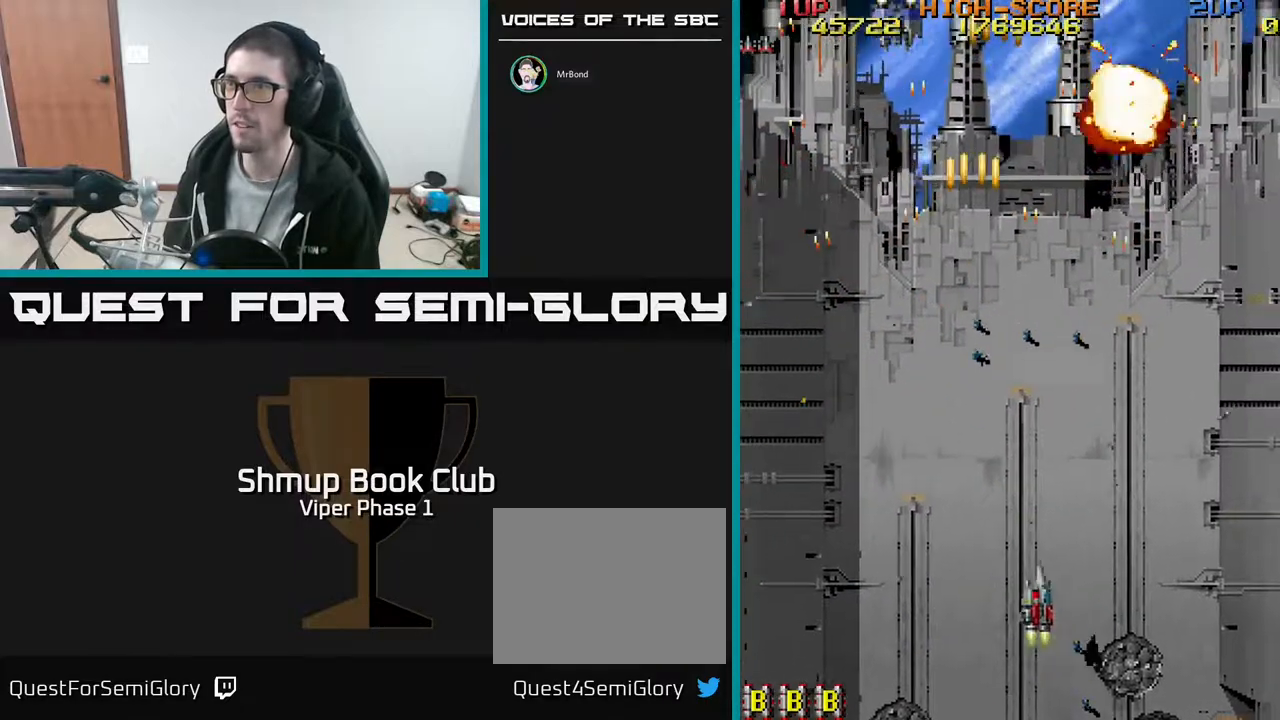
{"buttons": ["DPAD_UP", "DPAD_LEFT"], "left_stick": "center", "events": [[83, "DPAD_UP", "down"], [117, "DPAD_RIGHT", "up"], [183, "DPAD_LEFT", "down"]]}
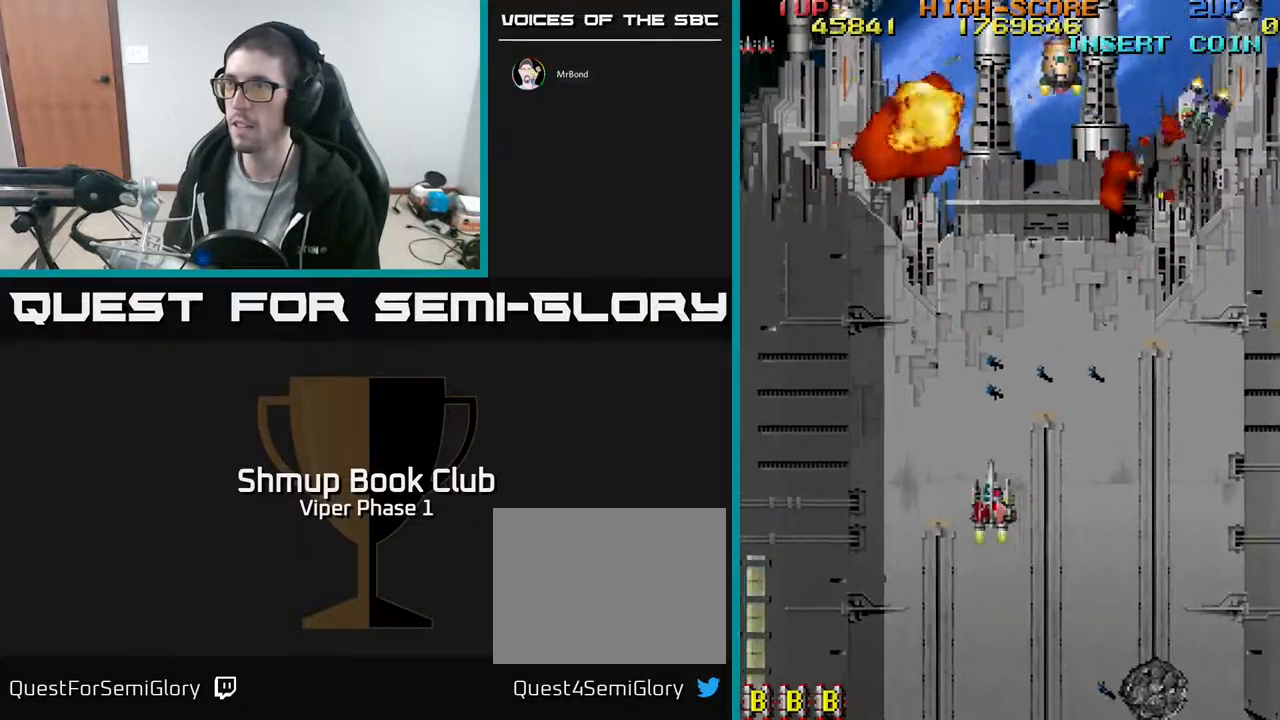
{"buttons": ["DPAD_RIGHT"], "left_stick": "center", "events": [[83, "DPAD_LEFT", "up"], [117, "DPAD_UP", "up"], [133, "DPAD_RIGHT", "down"]]}
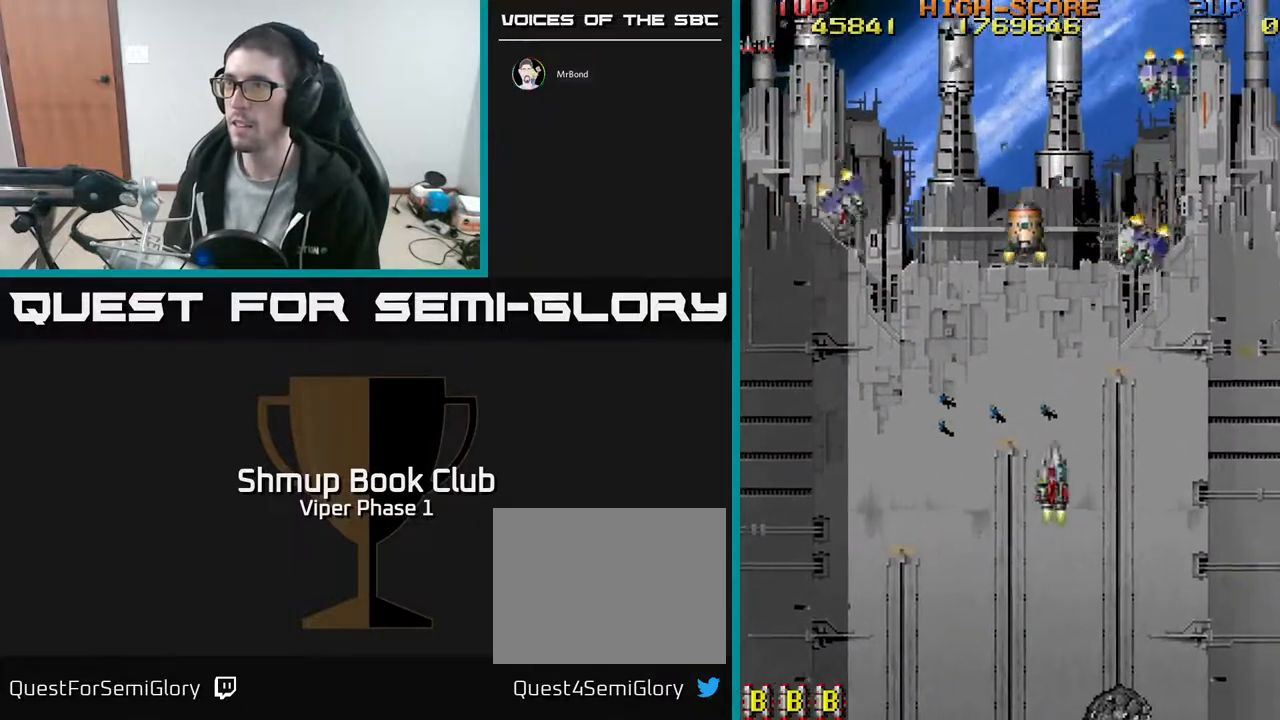
{"buttons": ["DPAD_UP", "DPAD_LEFT"], "left_stick": "center", "events": [[83, "DPAD_DOWN", "down"], [100, "DPAD_RIGHT", "up"], [117, "DPAD_DOWN", "up"], [133, "DPAD_LEFT", "down"], [400, "DPAD_UP", "down"]]}
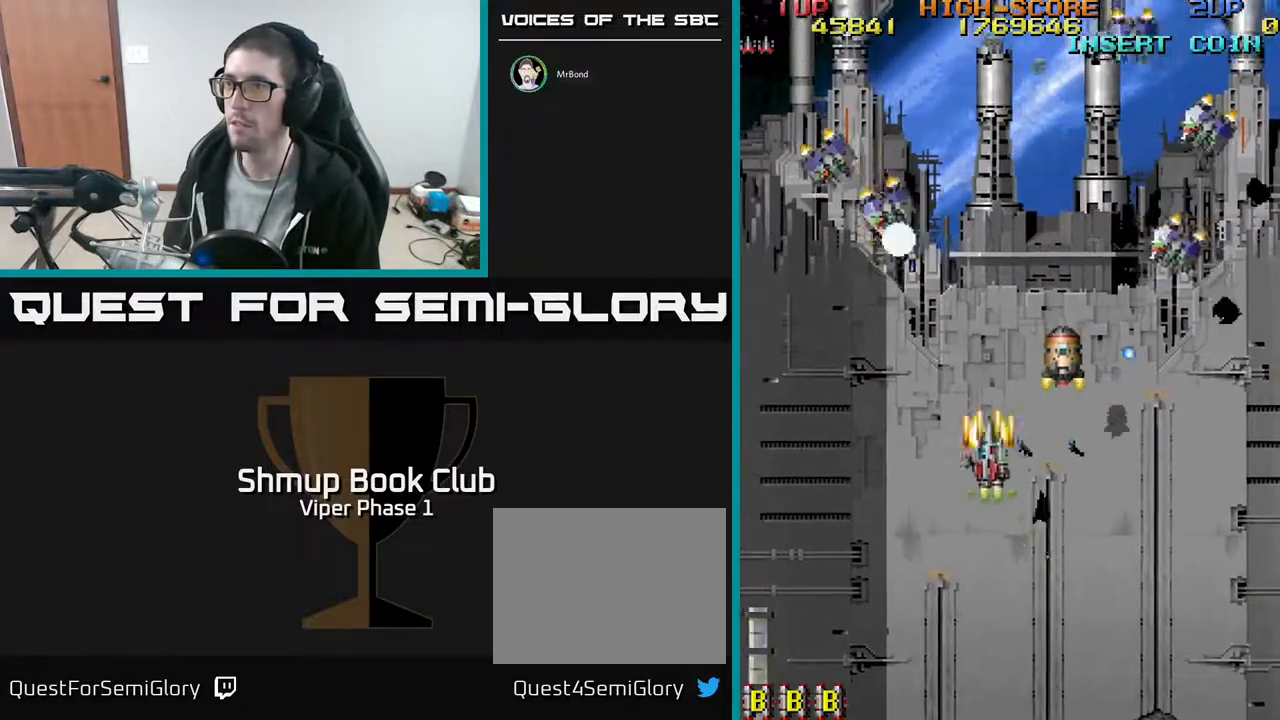
{"buttons": ["A", "DPAD_UP", "DPAD_RIGHT"], "left_stick": "center", "events": [[17, "A", "down"], [183, "DPAD_LEFT", "up"], [250, "DPAD_RIGHT", "down"], [383, "DPAD_RIGHT", "up"], [483, "DPAD_RIGHT", "down"]]}
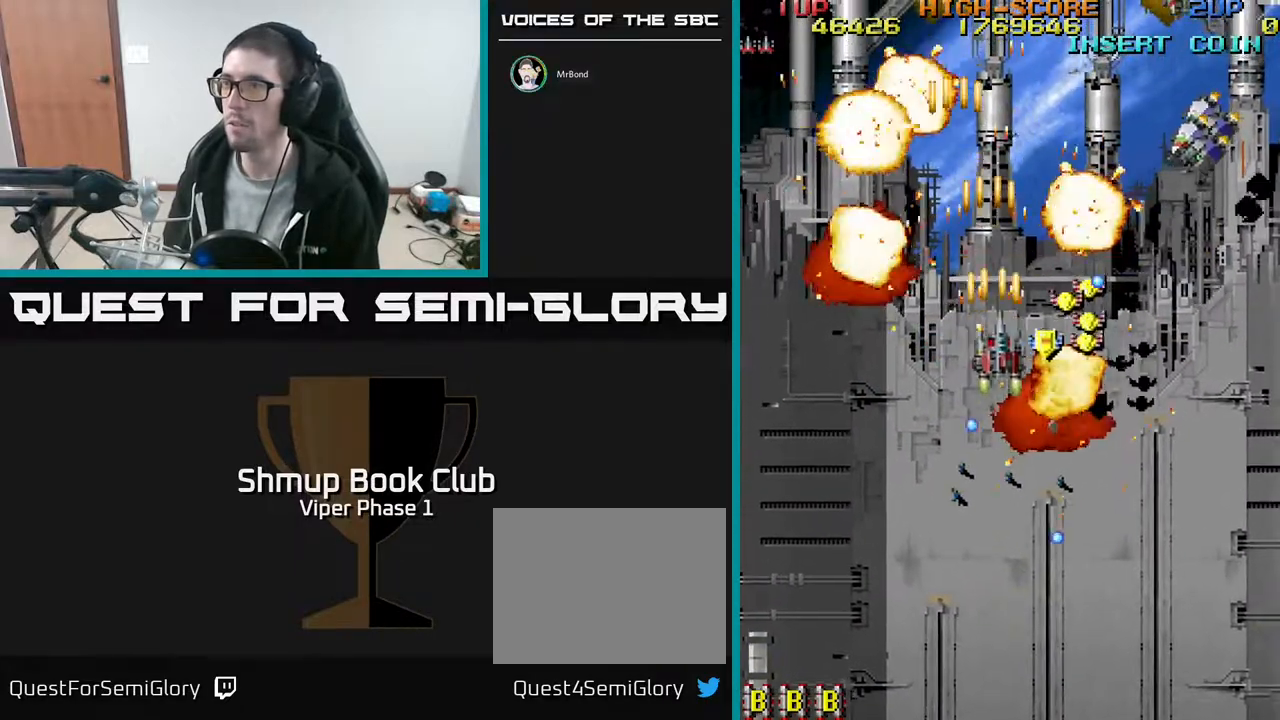
{"buttons": ["A", "DPAD_UP", "DPAD_RIGHT"], "left_stick": "center", "events": [[50, "DPAD_UP", "up"], [167, "DPAD_DOWN", "down"], [217, "DPAD_RIGHT", "up"], [283, "DPAD_RIGHT", "down"], [350, "DPAD_DOWN", "up"], [450, "DPAD_UP", "down"]]}
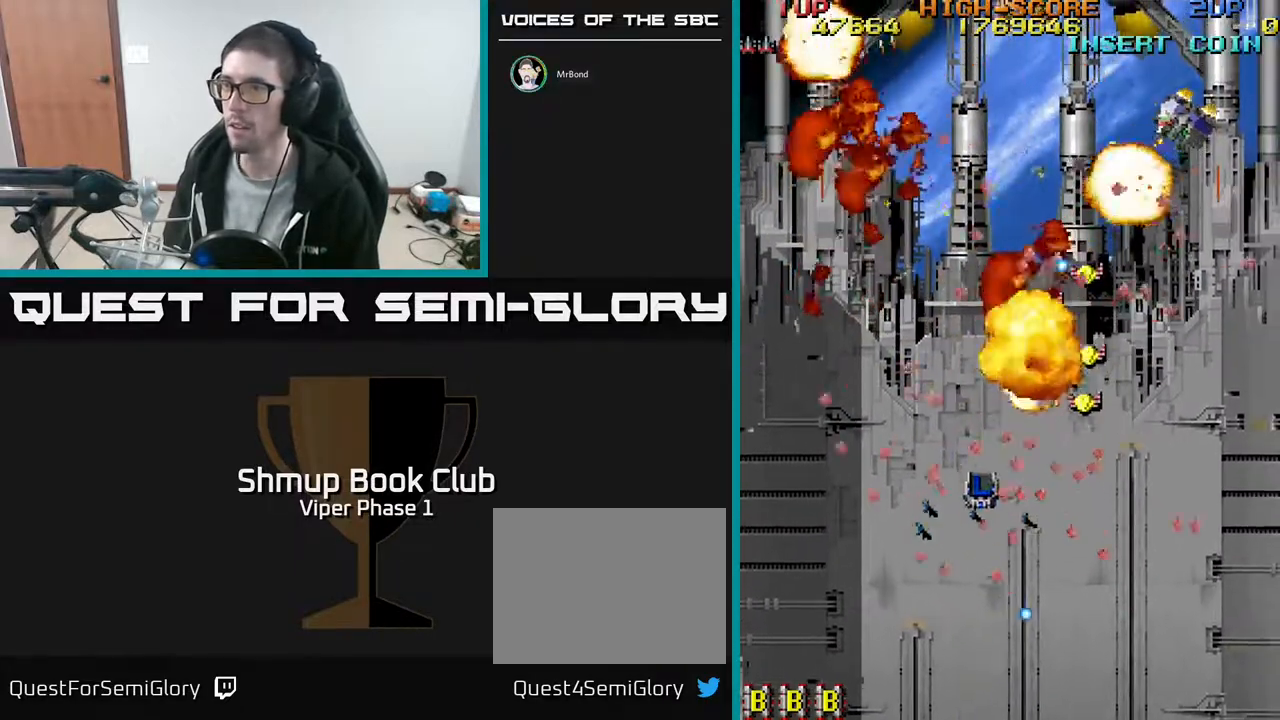
{"buttons": ["A", "DPAD_RIGHT"], "left_stick": "center", "events": [[50, "DPAD_DOWN", "down"], [50, "DPAD_UP", "up"], [67, "DPAD_RIGHT", "up"], [250, "DPAD_DOWN", "up"], [483, "DPAD_RIGHT", "down"]]}
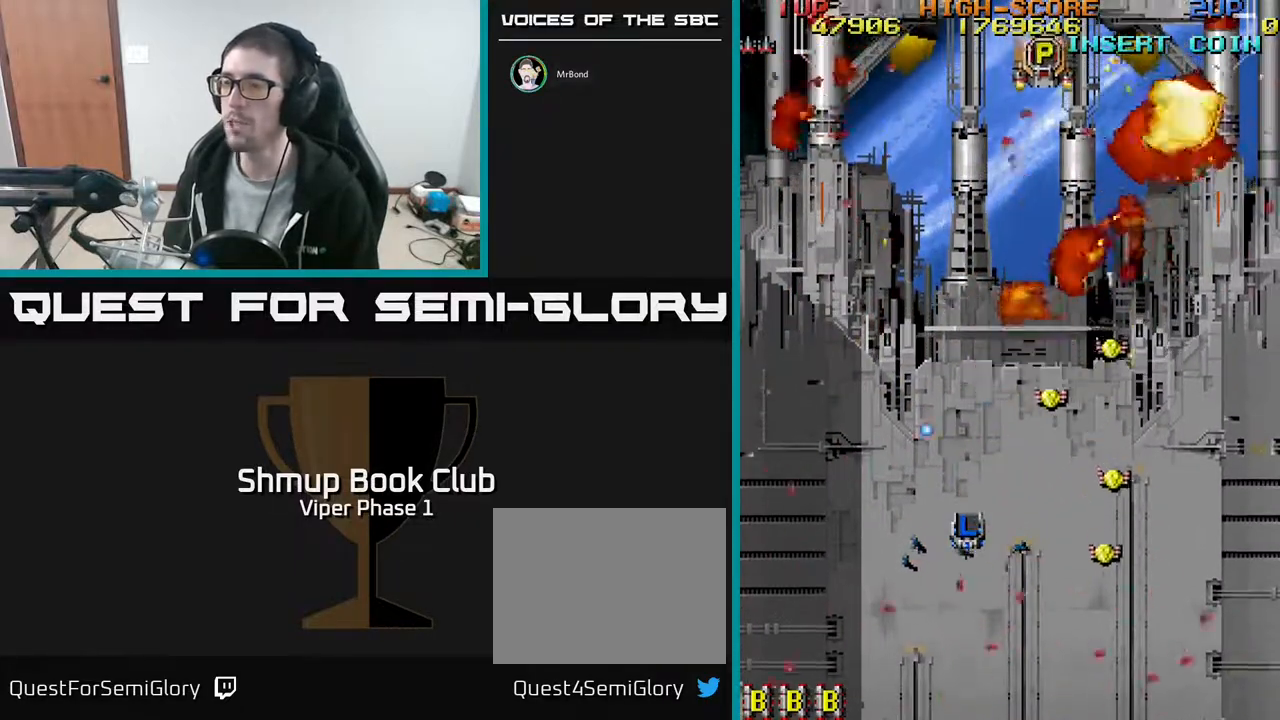
{"buttons": ["A", "DPAD_DOWN", "DPAD_RIGHT"], "left_stick": "center", "events": [[100, "DPAD_DOWN", "down"], [417, "DPAD_DOWN", "up"], [500, "DPAD_DOWN", "down"]]}
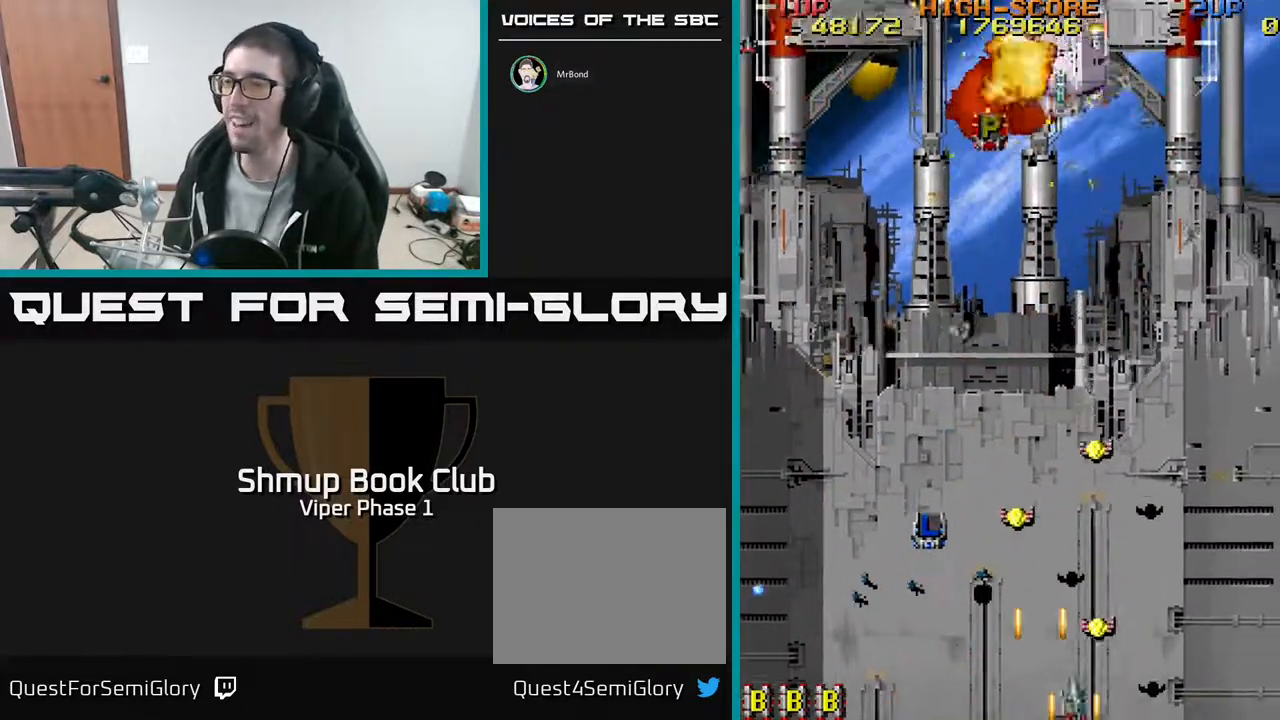
{"buttons": ["A", "DPAD_UP", "DPAD_RIGHT"], "left_stick": "center", "events": [[50, "DPAD_RIGHT", "up"], [217, "DPAD_DOWN", "up"], [250, "DPAD_LEFT", "down"], [250, "DPAD_UP", "down"], [450, "DPAD_LEFT", "up"], [483, "DPAD_RIGHT", "down"]]}
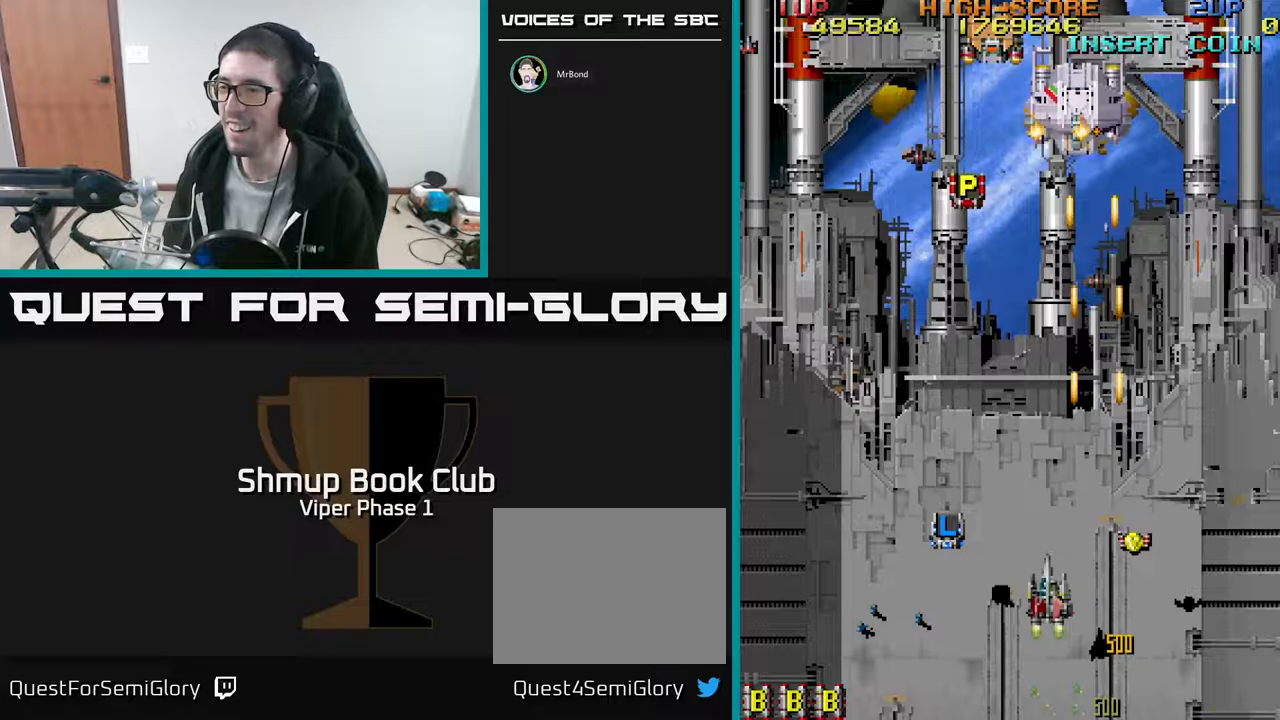
{"buttons": ["A", "DPAD_DOWN", "DPAD_LEFT"], "left_stick": "center", "events": [[50, "DPAD_UP", "up"], [333, "DPAD_DOWN", "down"], [350, "DPAD_RIGHT", "up"], [433, "DPAD_LEFT", "down"]]}
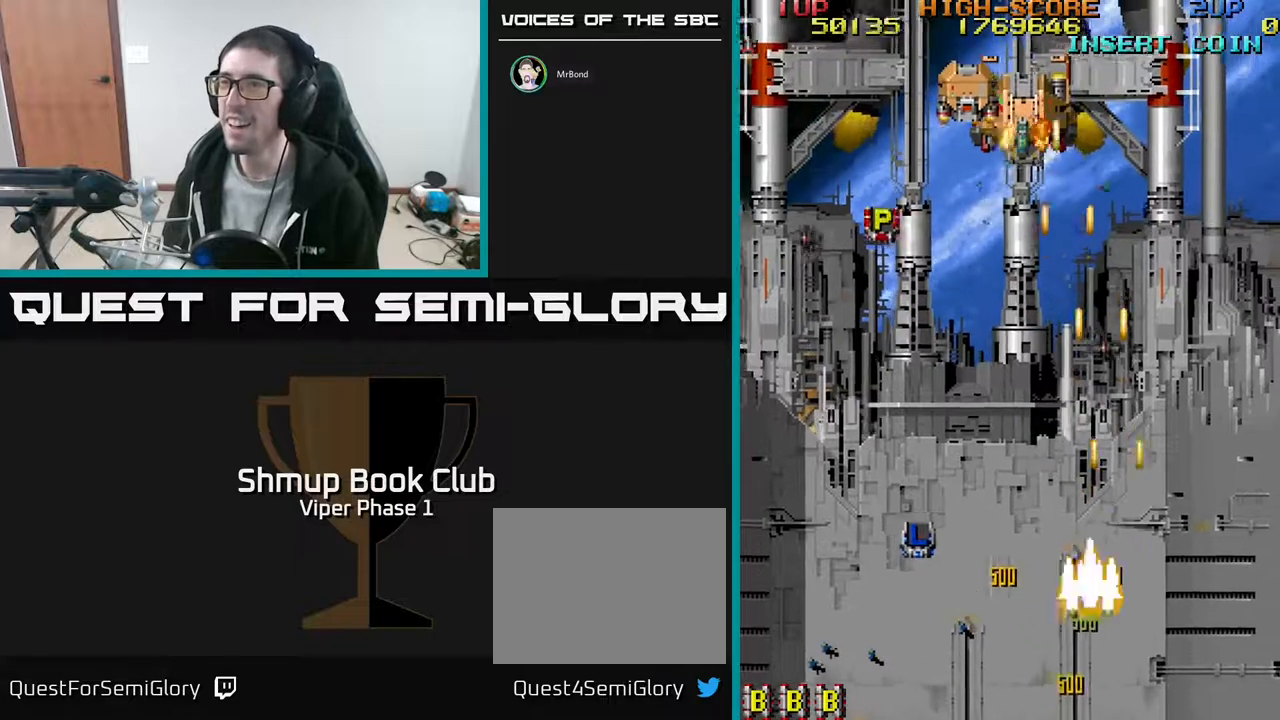
{"buttons": ["A", "DPAD_DOWN"], "left_stick": "center", "events": [[133, "DPAD_DOWN", "up"], [250, "DPAD_DOWN", "down"], [350, "DPAD_LEFT", "up"]]}
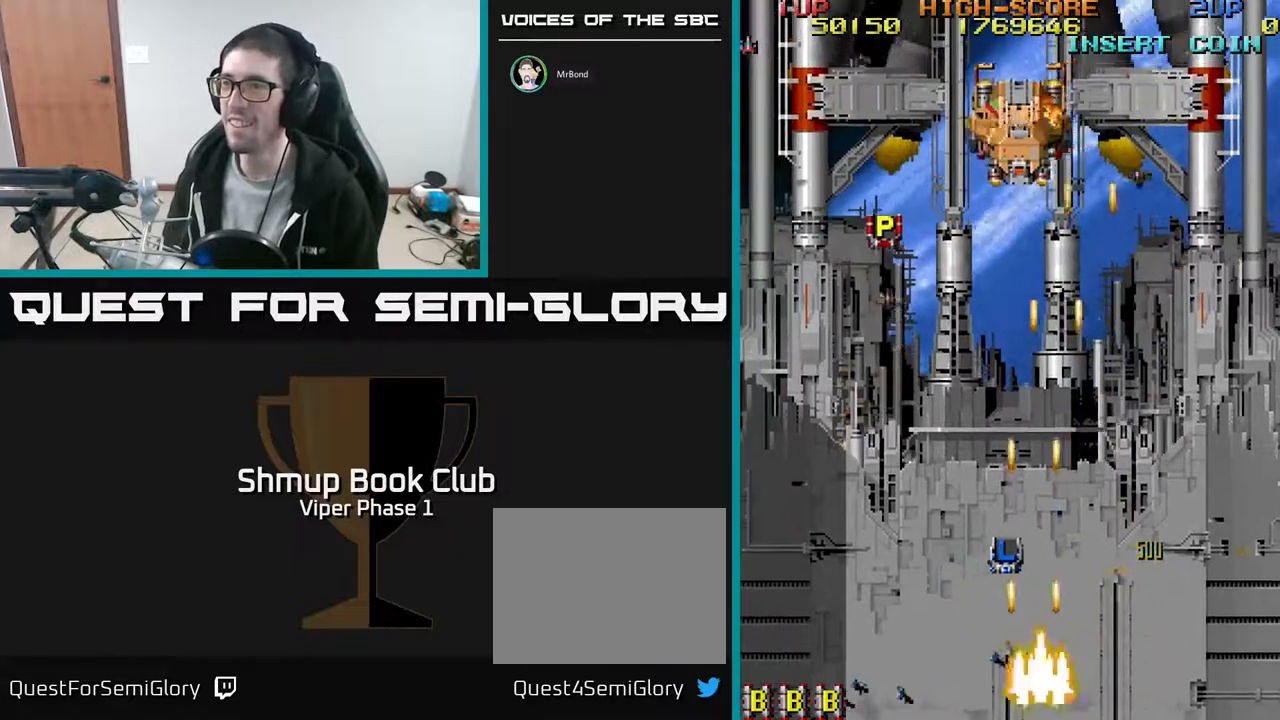
{"buttons": ["A", "DPAD_UP", "DPAD_LEFT"], "left_stick": "center", "events": [[17, "DPAD_RIGHT", "down"], [50, "DPAD_DOWN", "up"], [117, "DPAD_RIGHT", "up"], [167, "DPAD_LEFT", "down"], [350, "DPAD_UP", "down"]]}
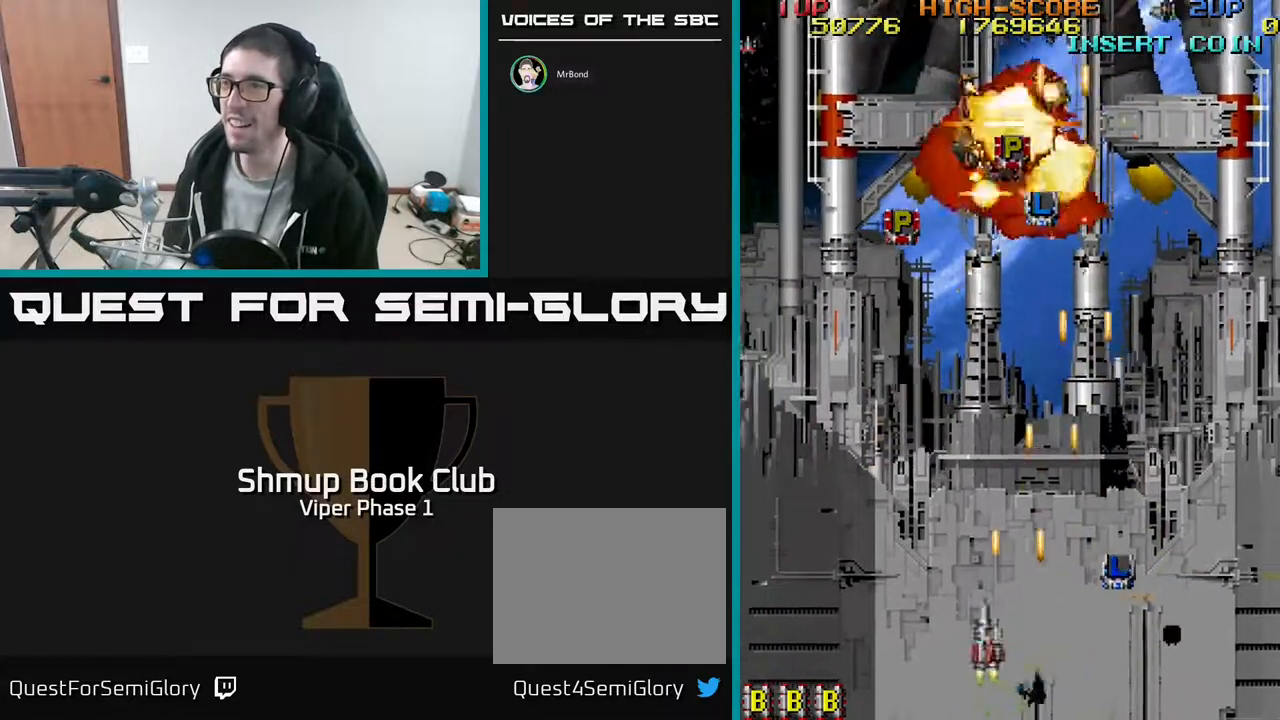
{"buttons": ["A", "DPAD_RIGHT"], "left_stick": "center", "events": [[33, "DPAD_LEFT", "up"], [317, "DPAD_RIGHT", "down"], [317, "DPAD_UP", "up"], [350, "DPAD_DOWN", "down"], [467, "DPAD_DOWN", "up"]]}
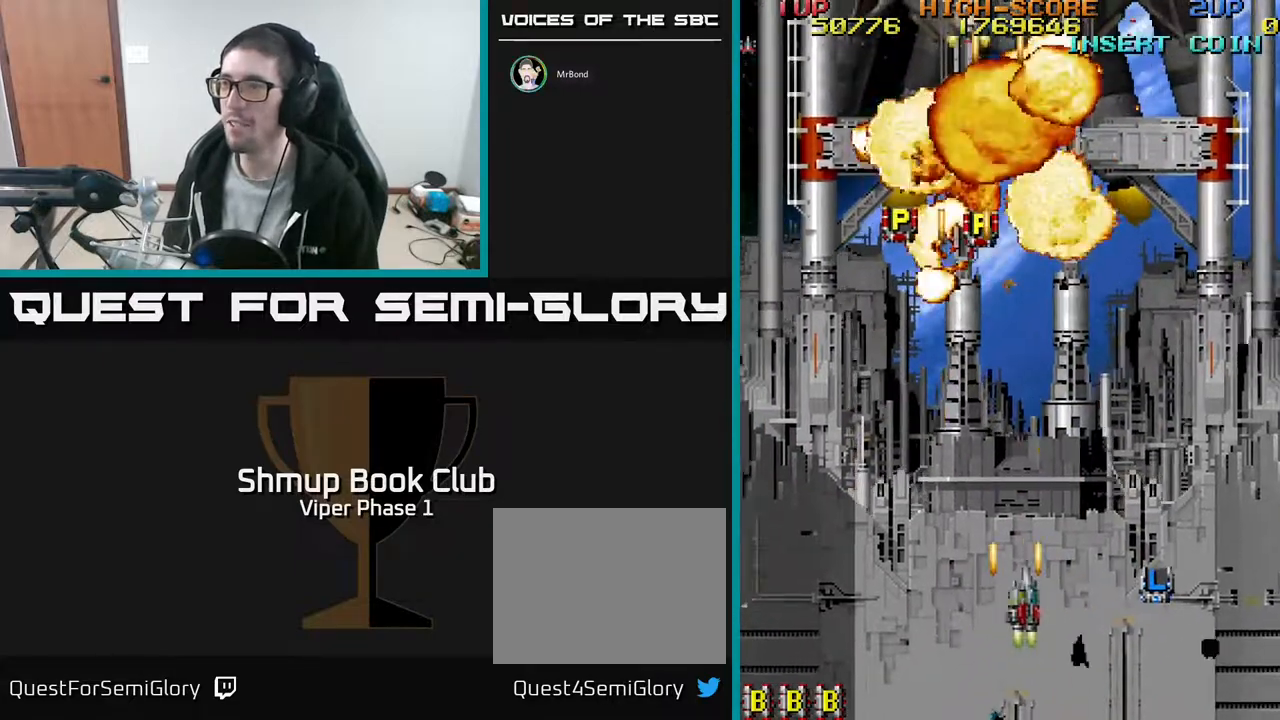
{"buttons": ["A", "DPAD_RIGHT"], "left_stick": "center", "events": [[267, "DPAD_UP", "down"], [367, "DPAD_UP", "up"]]}
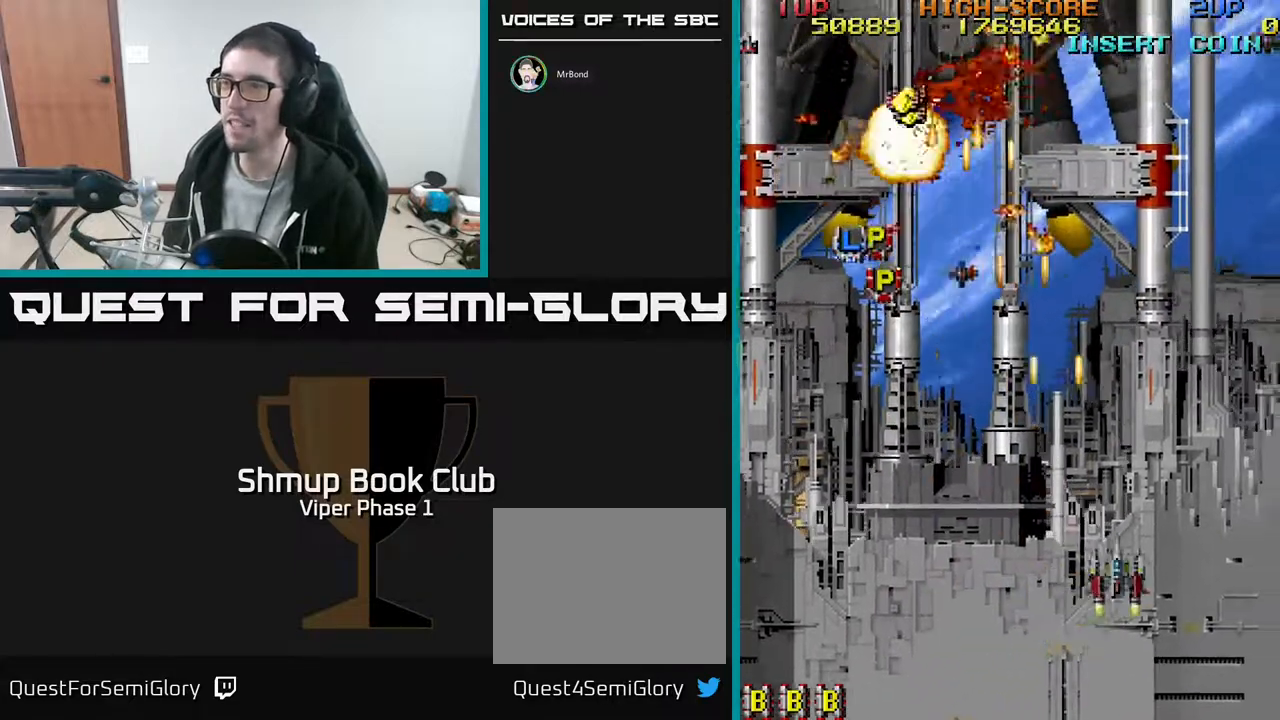
{"buttons": ["A", "DPAD_UP", "DPAD_LEFT"], "left_stick": "center", "events": [[50, "DPAD_RIGHT", "up"], [67, "DPAD_LEFT", "down"], [133, "DPAD_UP", "down"]]}
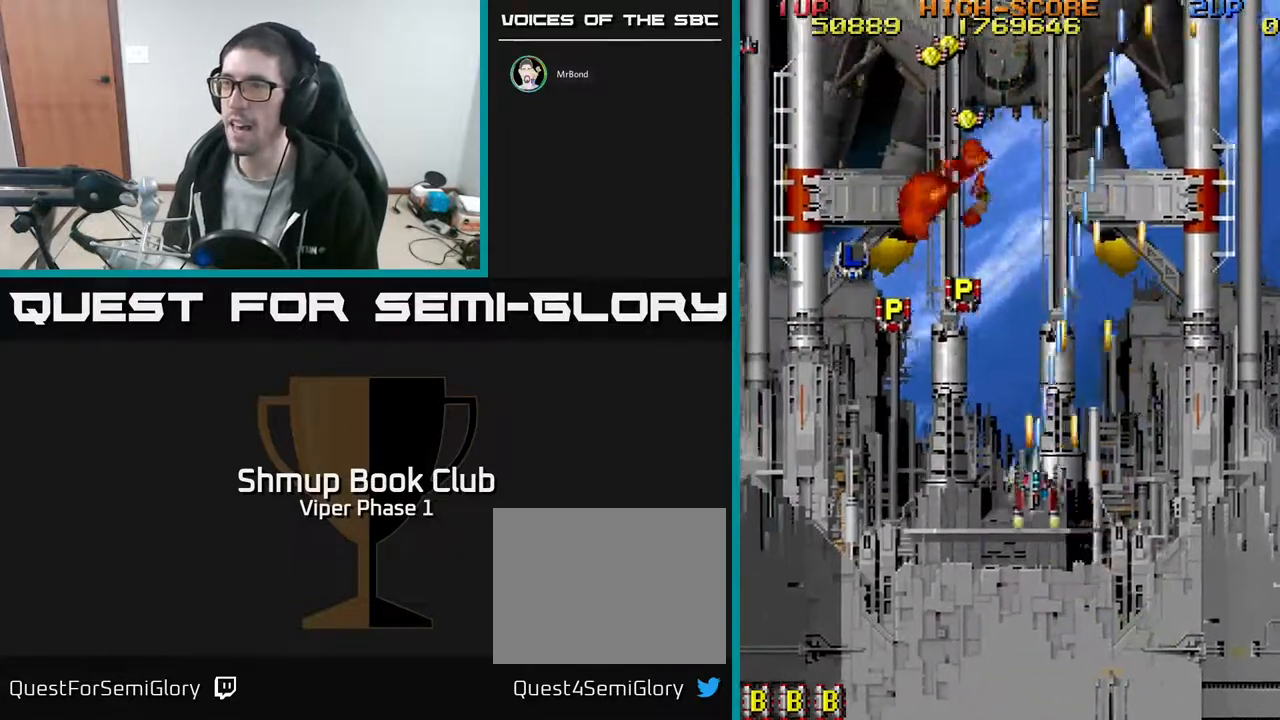
{"buttons": ["A", "DPAD_UP", "DPAD_LEFT"], "left_stick": "center", "events": [[167, "DPAD_LEFT", "up"], [500, "DPAD_LEFT", "down"]]}
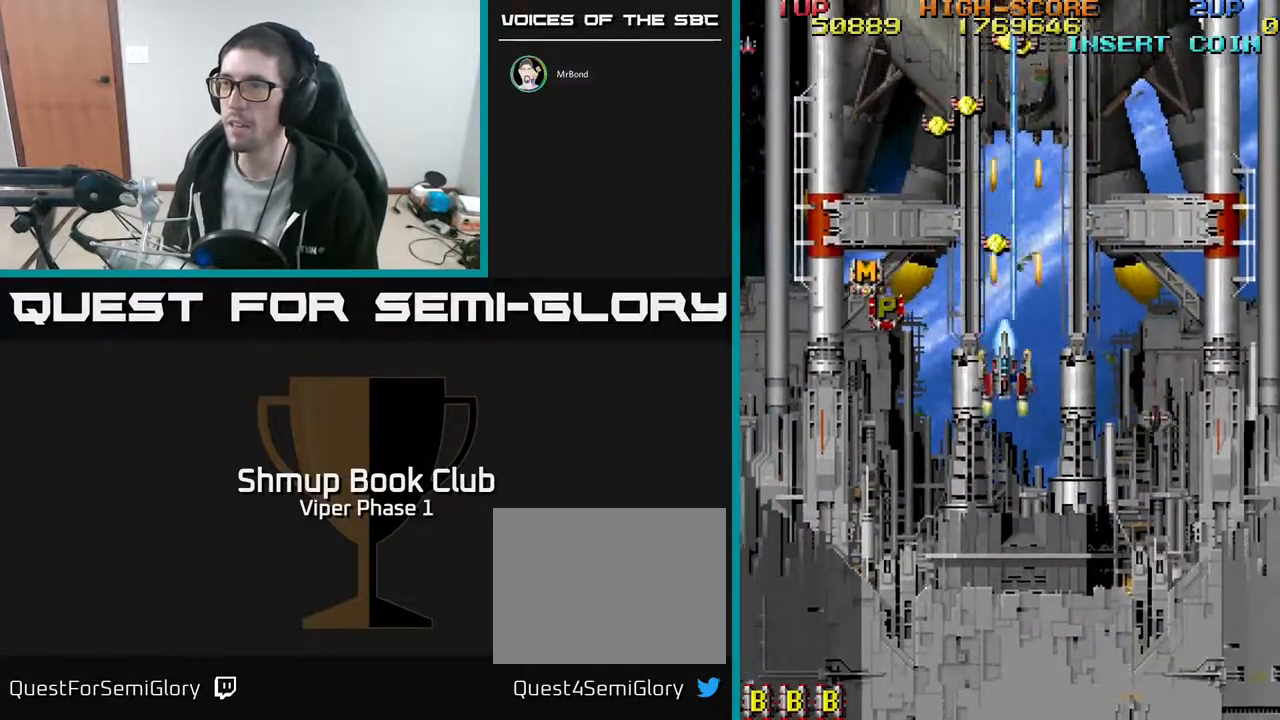
{"buttons": ["A", "DPAD_DOWN", "DPAD_LEFT"], "left_stick": "center", "events": [[217, "DPAD_LEFT", "up"], [250, "DPAD_RIGHT", "down"], [383, "DPAD_UP", "up"], [400, "DPAD_RIGHT", "up"], [417, "DPAD_DOWN", "down"], [450, "DPAD_LEFT", "down"]]}
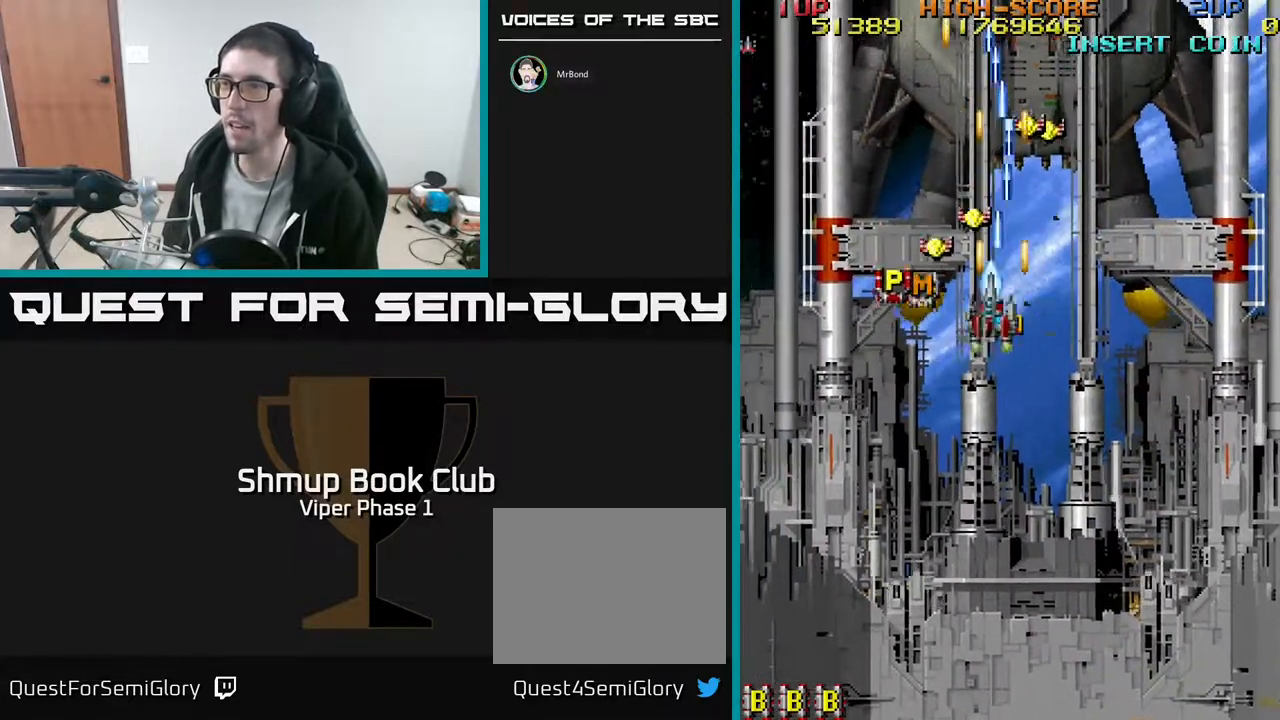
{"buttons": ["A", "DPAD_LEFT"], "left_stick": "center", "events": [[67, "DPAD_LEFT", "up"], [100, "DPAD_RIGHT", "down"], [267, "DPAD_RIGHT", "up"], [300, "DPAD_LEFT", "down"], [383, "DPAD_DOWN", "up"]]}
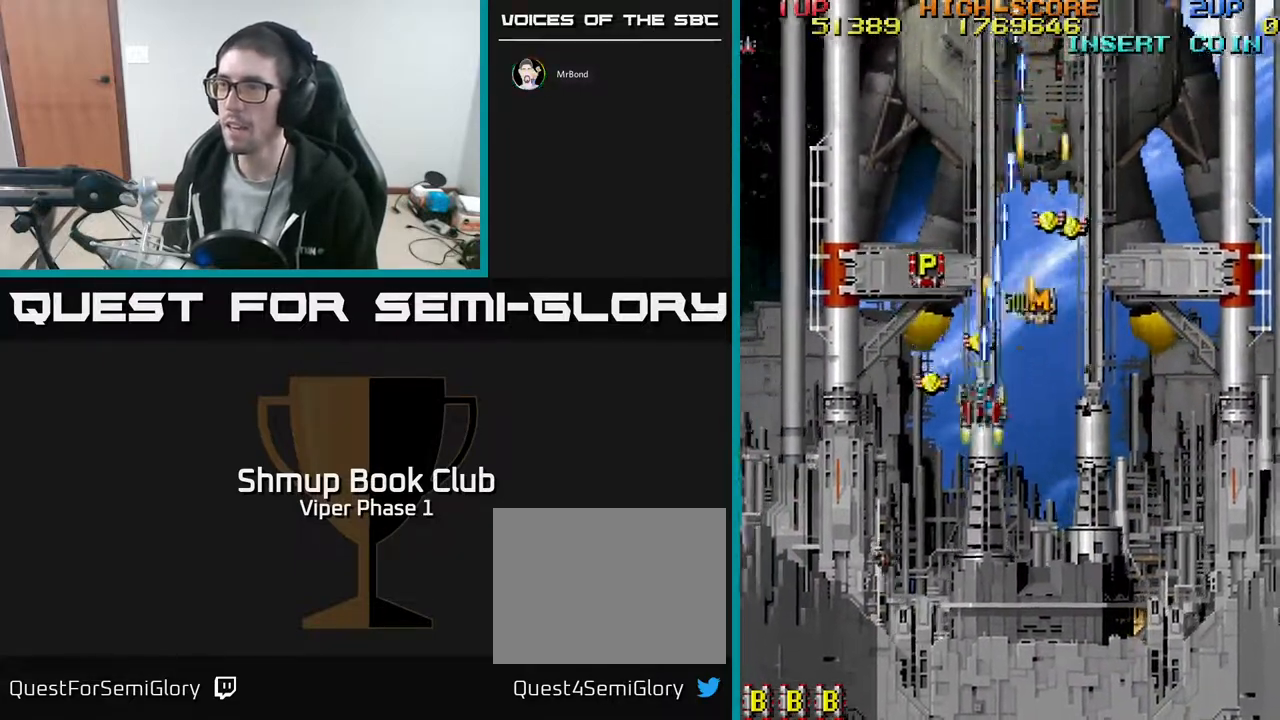
{"buttons": ["A", "DPAD_UP", "DPAD_RIGHT"], "left_stick": "center", "events": [[150, "DPAD_DOWN", "down"], [167, "DPAD_LEFT", "up"], [183, "DPAD_DOWN", "up"], [183, "DPAD_RIGHT", "down"], [217, "DPAD_UP", "down"], [383, "DPAD_UP", "up"], [483, "DPAD_UP", "down"]]}
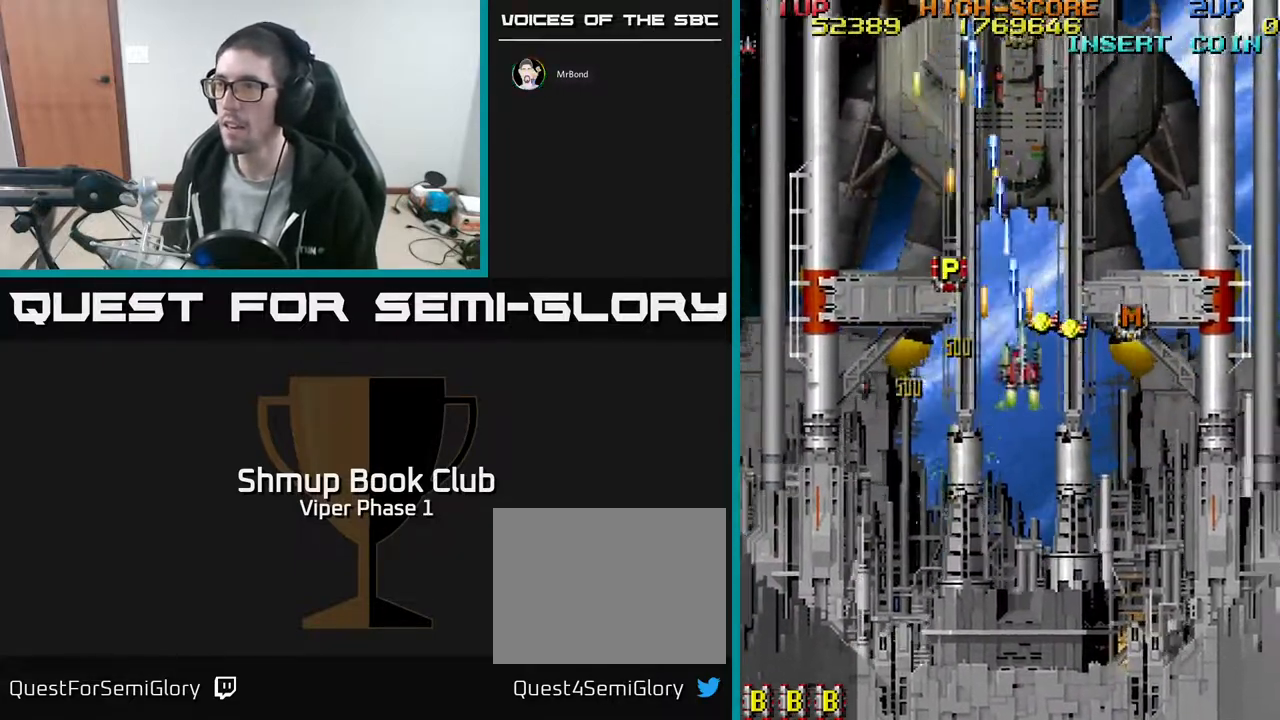
{"buttons": ["A", "DPAD_UP", "DPAD_LEFT"], "left_stick": "center", "events": [[133, "DPAD_UP", "up"], [183, "DPAD_DOWN", "down"], [217, "DPAD_RIGHT", "up"], [267, "DPAD_DOWN", "up"], [267, "DPAD_LEFT", "down"], [333, "DPAD_UP", "down"], [367, "DPAD_LEFT", "up"], [417, "DPAD_LEFT", "down"]]}
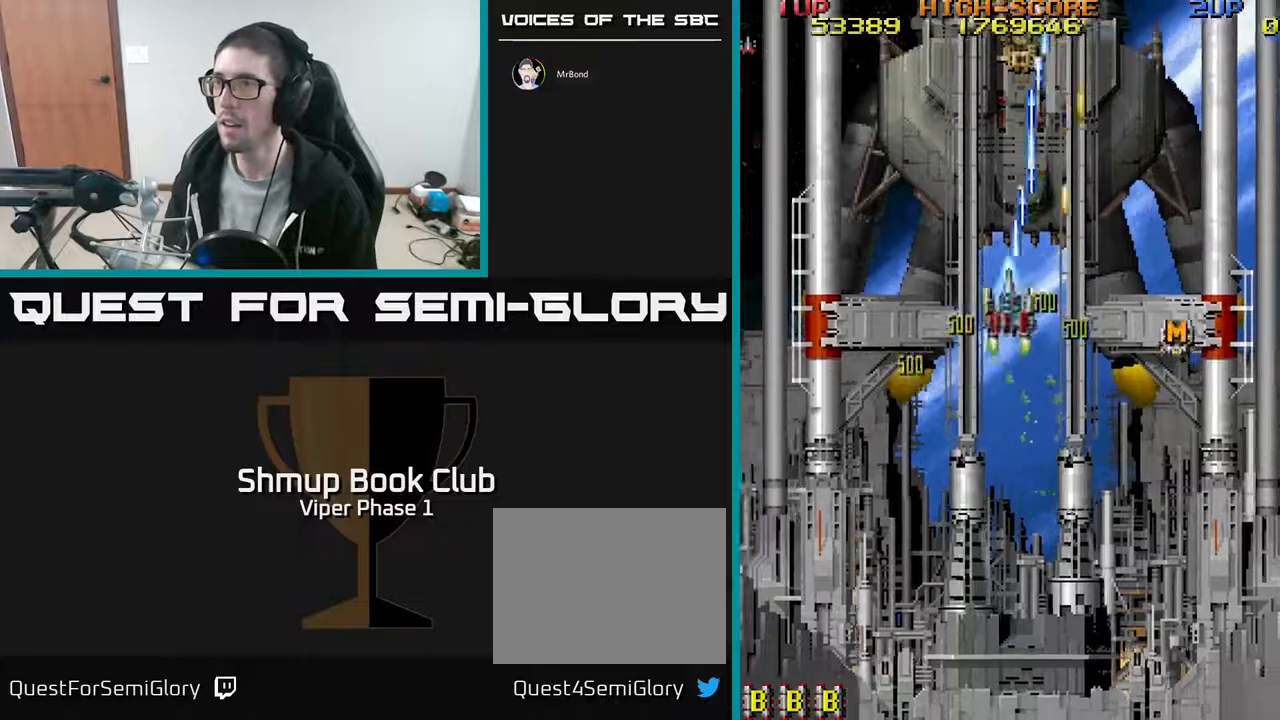
{"buttons": ["A", "DPAD_DOWN", "DPAD_RIGHT"], "left_stick": "center", "events": [[17, "DPAD_UP", "up"], [83, "DPAD_DOWN", "down"], [167, "DPAD_LEFT", "up"], [367, "DPAD_RIGHT", "down"]]}
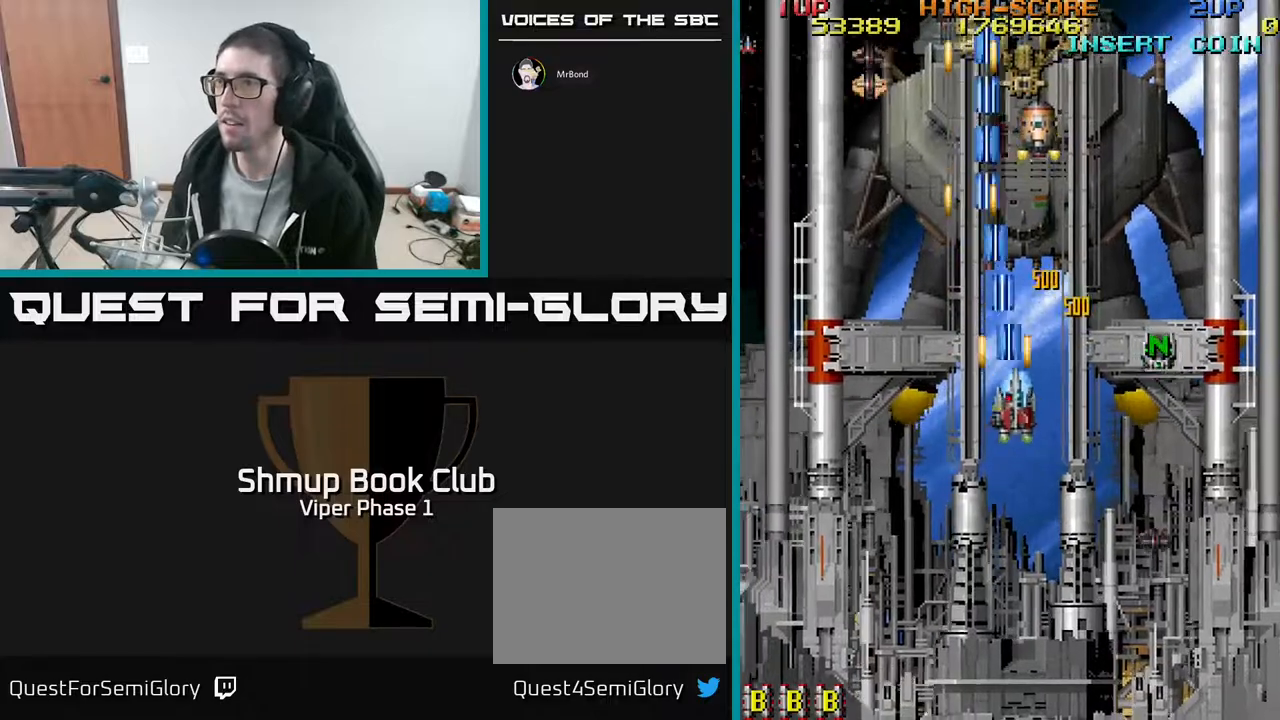
{"buttons": ["A", "DPAD_LEFT"], "left_stick": "center", "events": [[133, "DPAD_RIGHT", "up"], [200, "DPAD_LEFT", "down"], [333, "DPAD_DOWN", "up"]]}
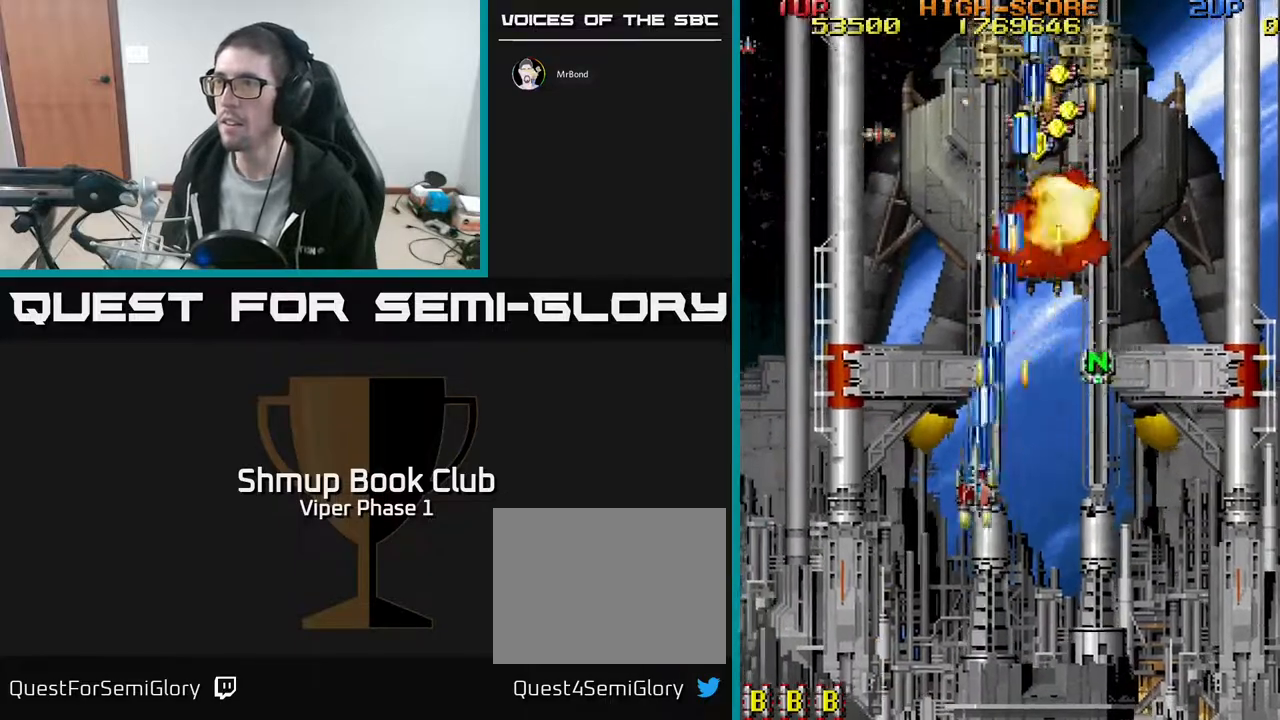
{"buttons": ["A", "DPAD_LEFT"], "left_stick": "center", "events": [[167, "DPAD_UP", "down"], [317, "DPAD_UP", "up"]]}
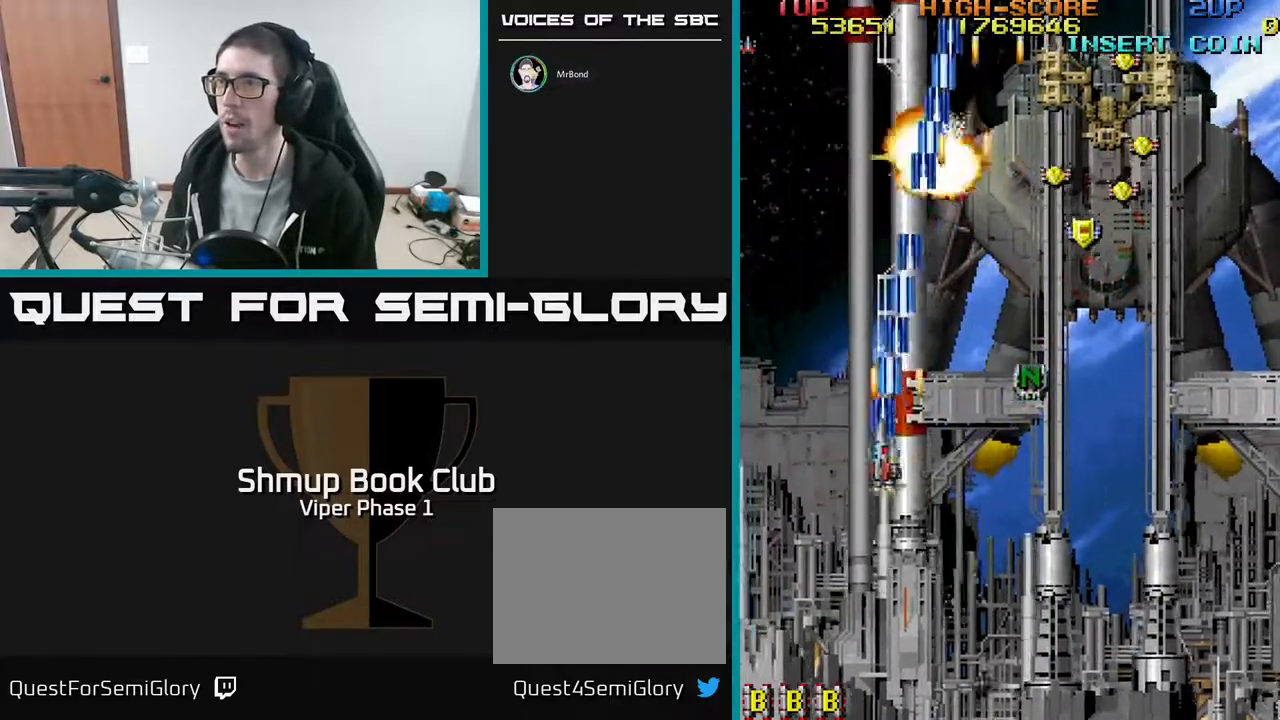
{"buttons": ["A", "DPAD_RIGHT"], "left_stick": "center", "events": [[17, "DPAD_DOWN", "down"], [33, "DPAD_LEFT", "up"], [83, "DPAD_RIGHT", "down"], [383, "DPAD_DOWN", "up"]]}
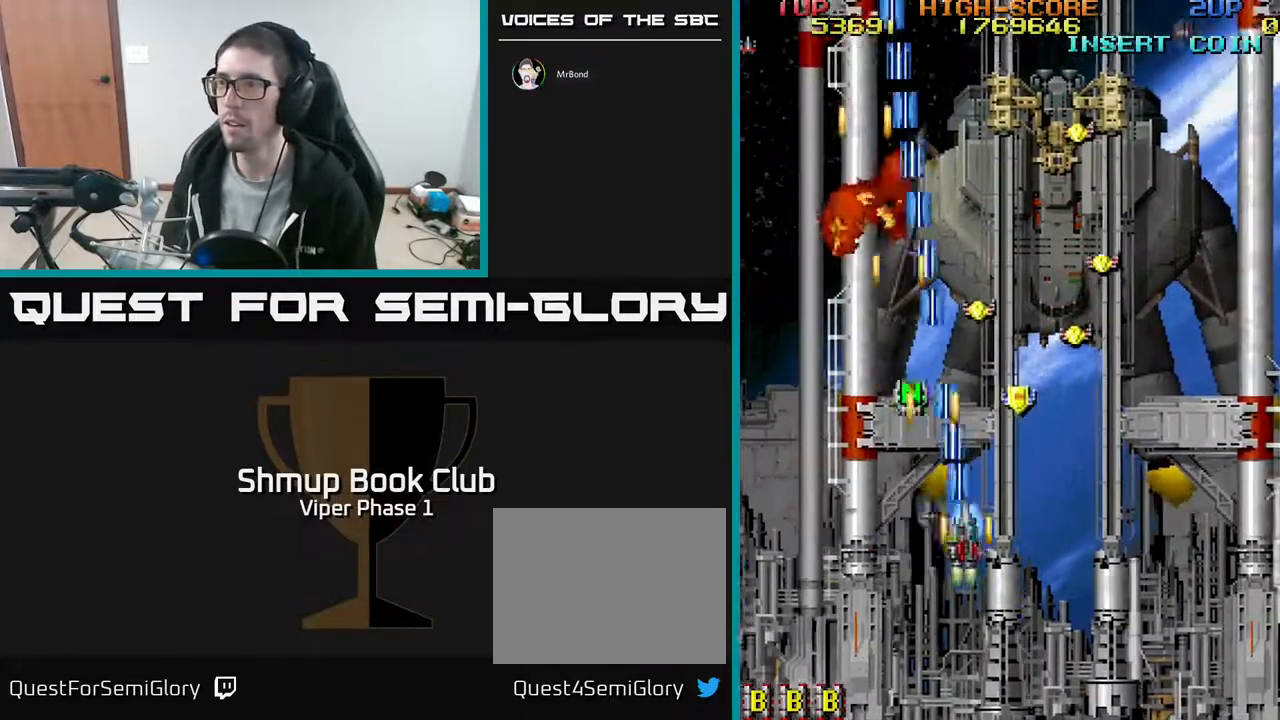
{"buttons": ["A", "DPAD_DOWN"], "left_stick": "center", "events": [[150, "DPAD_UP", "down"], [250, "DPAD_RIGHT", "up"], [283, "DPAD_RIGHT", "down"], [333, "DPAD_UP", "up"], [417, "DPAD_DOWN", "down"], [483, "DPAD_RIGHT", "up"]]}
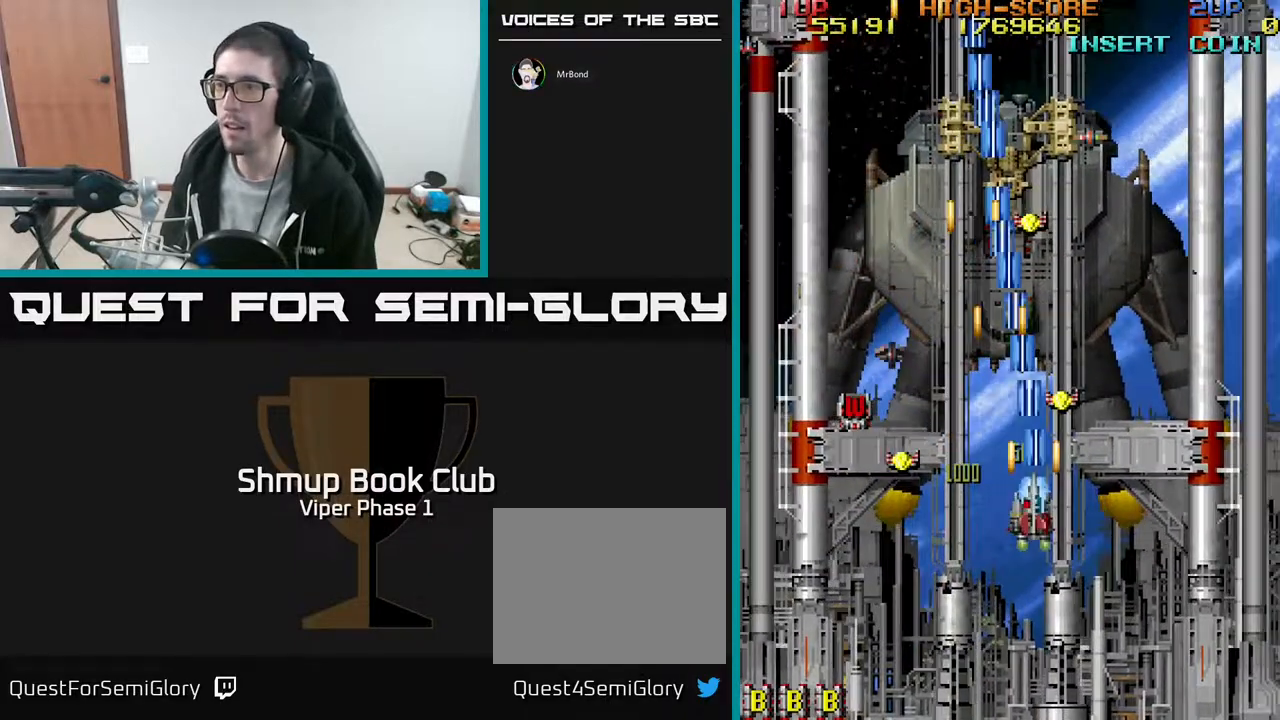
{"buttons": ["A", "DPAD_UP", "DPAD_LEFT"], "left_stick": "center", "events": [[33, "DPAD_LEFT", "down"], [417, "DPAD_DOWN", "up"], [500, "DPAD_UP", "down"]]}
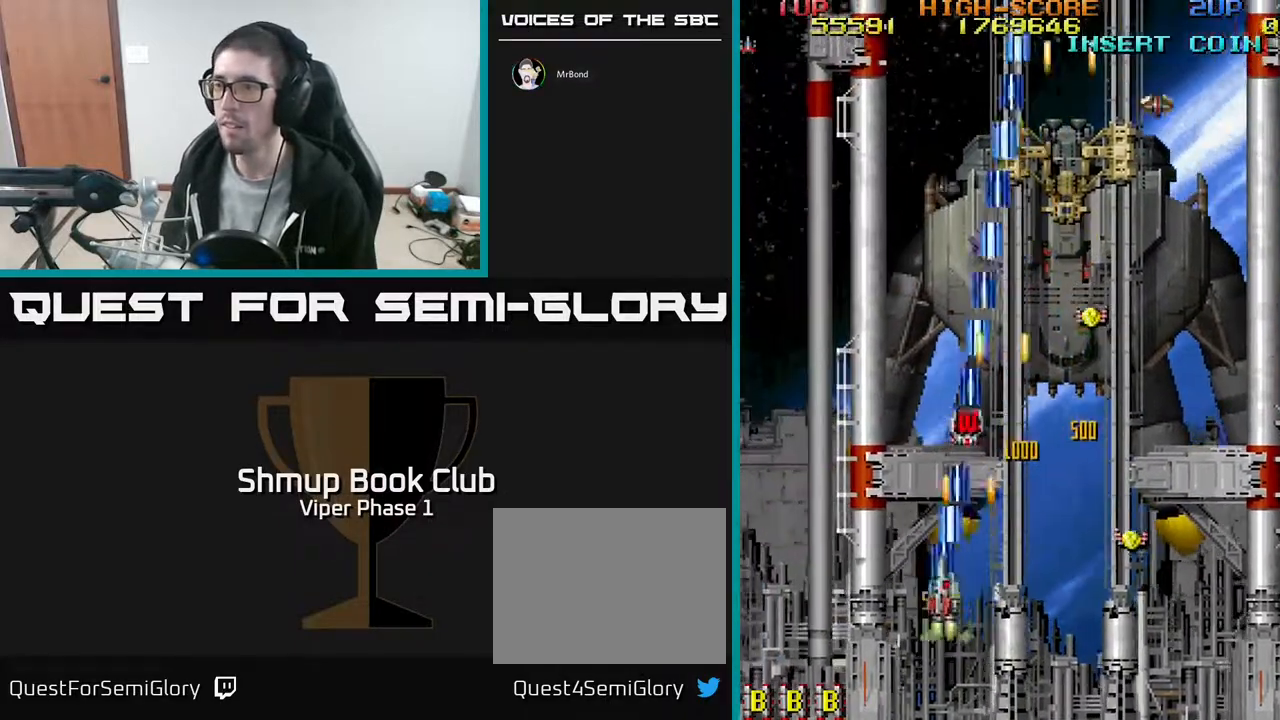
{"buttons": ["A", "DPAD_UP", "DPAD_RIGHT"], "left_stick": "center", "events": [[33, "DPAD_LEFT", "up"], [50, "DPAD_RIGHT", "down"]]}
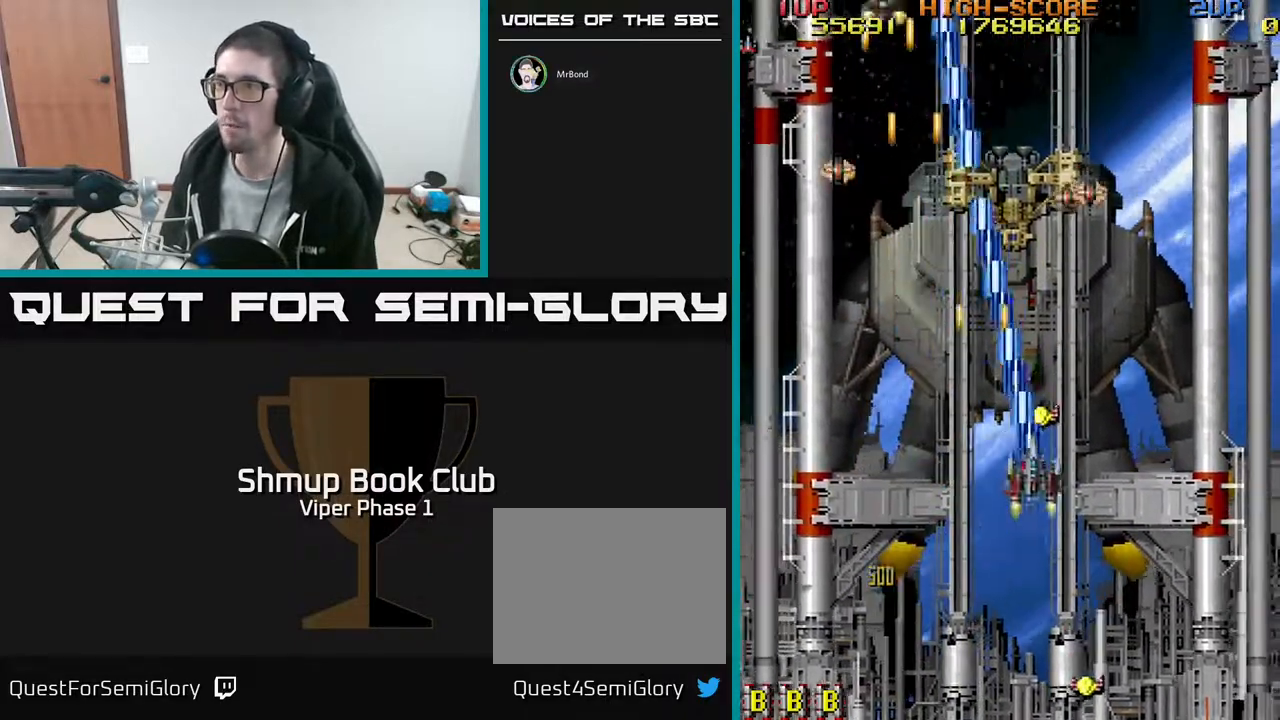
{"buttons": ["A", "DPAD_DOWN", "DPAD_LEFT"], "left_stick": "center", "events": [[150, "DPAD_RIGHT", "up"], [217, "DPAD_LEFT", "down"], [267, "DPAD_UP", "up"], [317, "DPAD_DOWN", "down"]]}
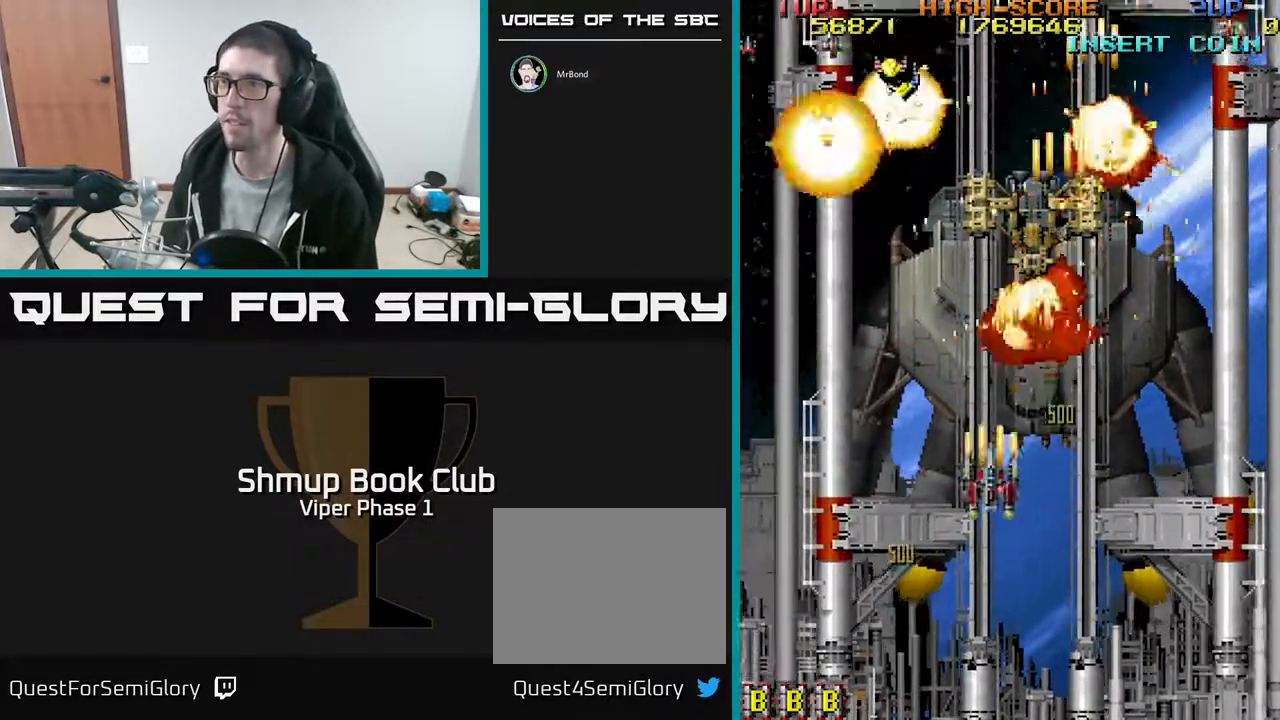
{"buttons": ["A", "DPAD_UP", "DPAD_RIGHT"], "left_stick": "center", "events": [[383, "DPAD_DOWN", "up"], [450, "DPAD_LEFT", "up"], [467, "DPAD_UP", "down"], [483, "DPAD_RIGHT", "down"]]}